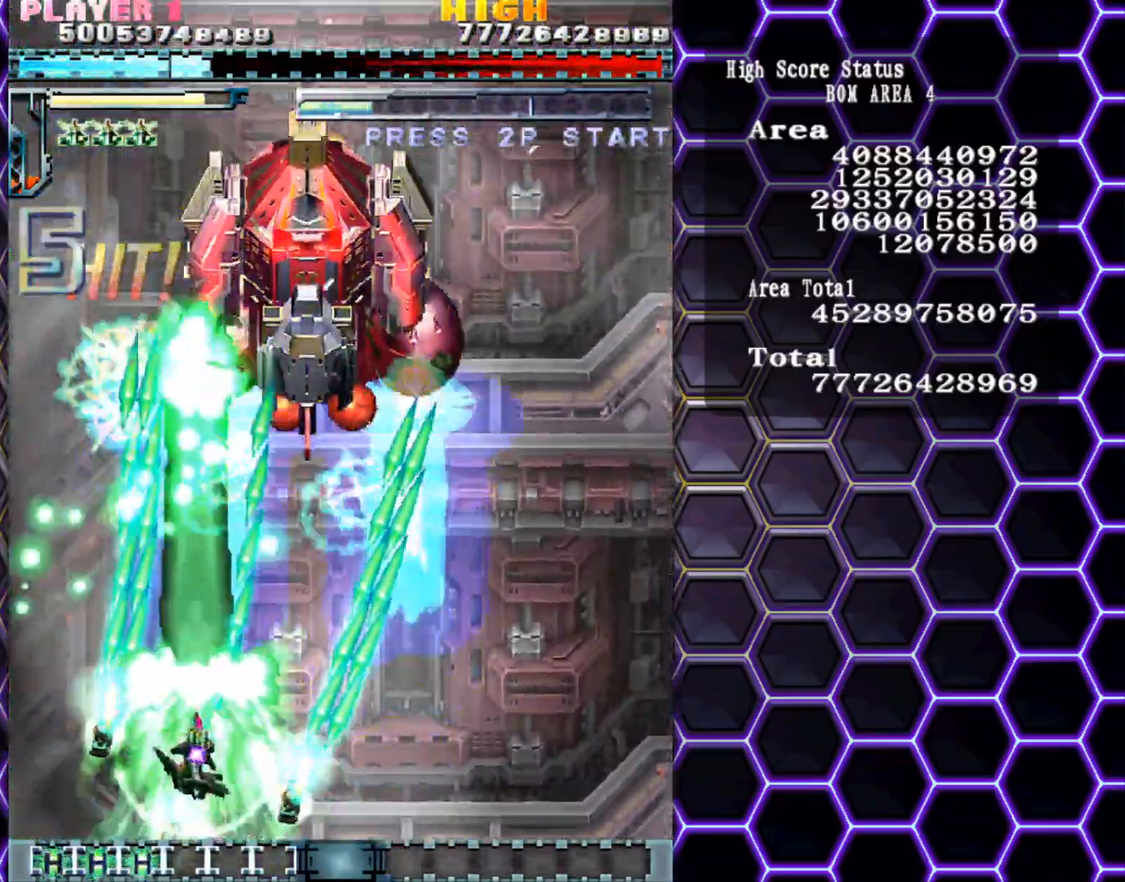
Gameplay with a controller (arcade stick); each line is a JSON object with the inputs held at the frame after it. "events" lists button and stick changes between this image and that frame as [ms after this image, input, new state], when the widget could be followed in between. Not read: L3 R3 other_buttons.
{"buttons": [], "left_stick": "up-right", "events": [[233, "left_stick", "right"], [350, "left_stick", "up-right"]]}
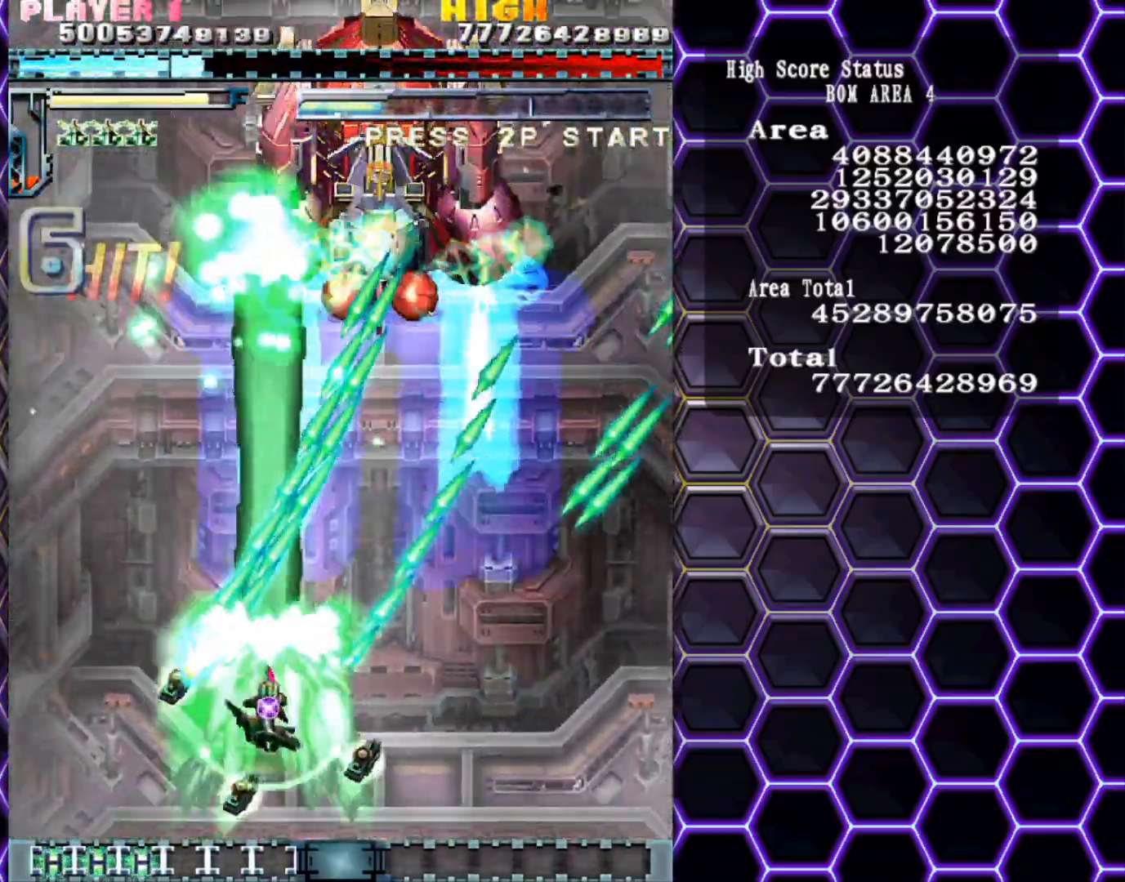
{"buttons": [], "left_stick": "down-right", "events": [[350, "left_stick", "up"], [450, "left_stick", "center"], [500, "left_stick", "down-right"]]}
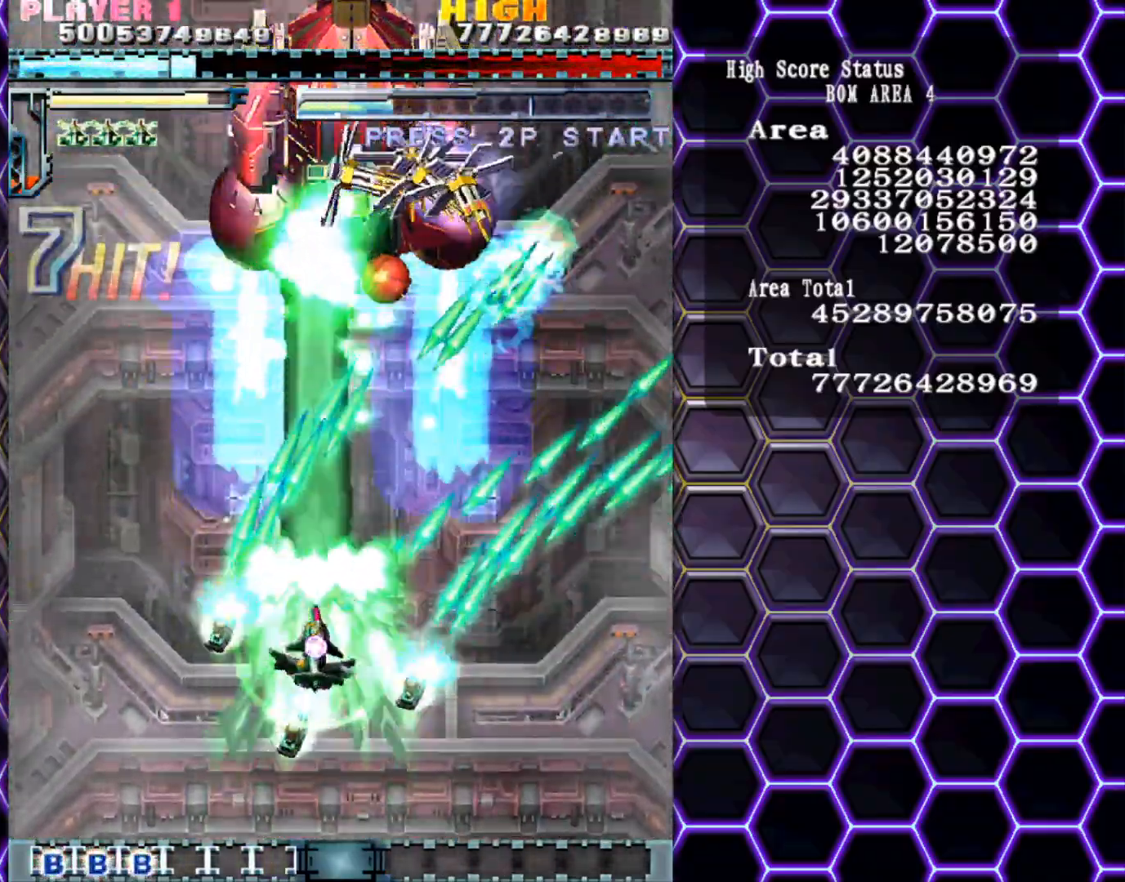
{"buttons": [], "left_stick": "center", "events": [[50, "left_stick", "center"]]}
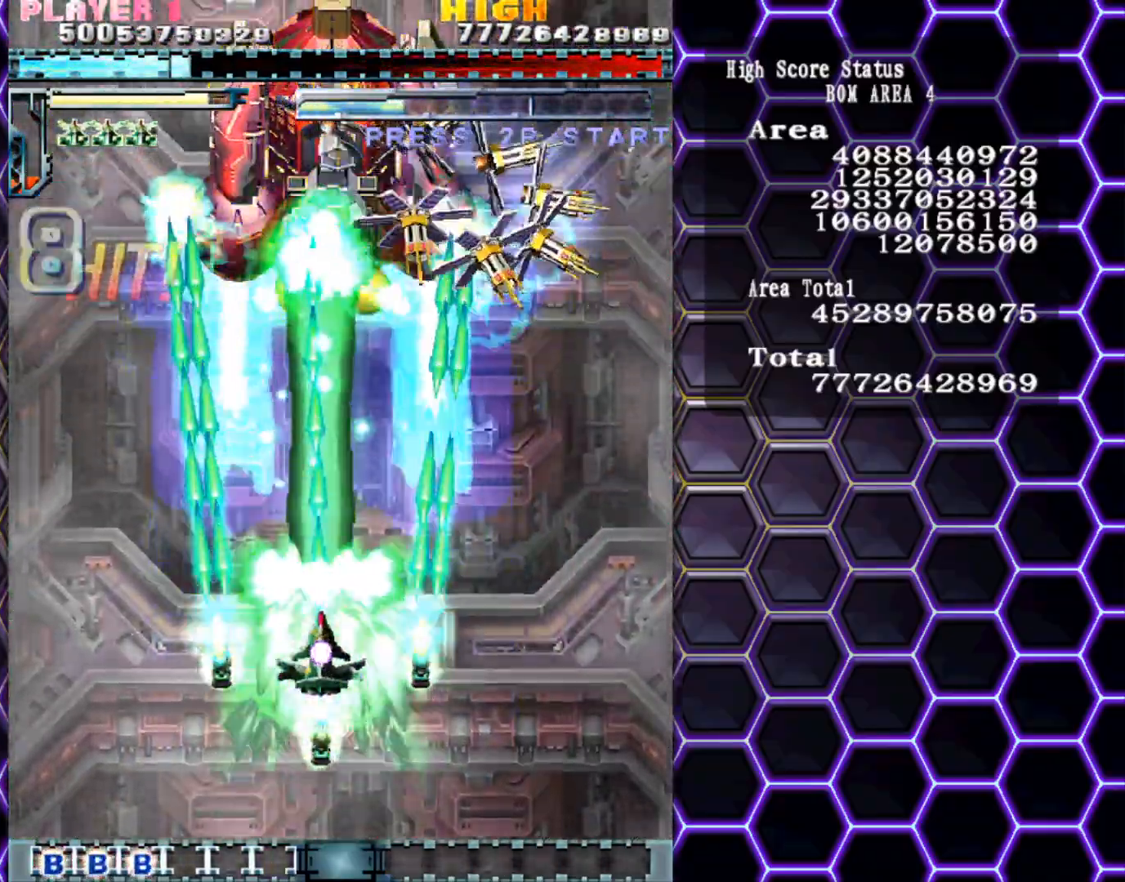
{"buttons": [], "left_stick": "center", "events": []}
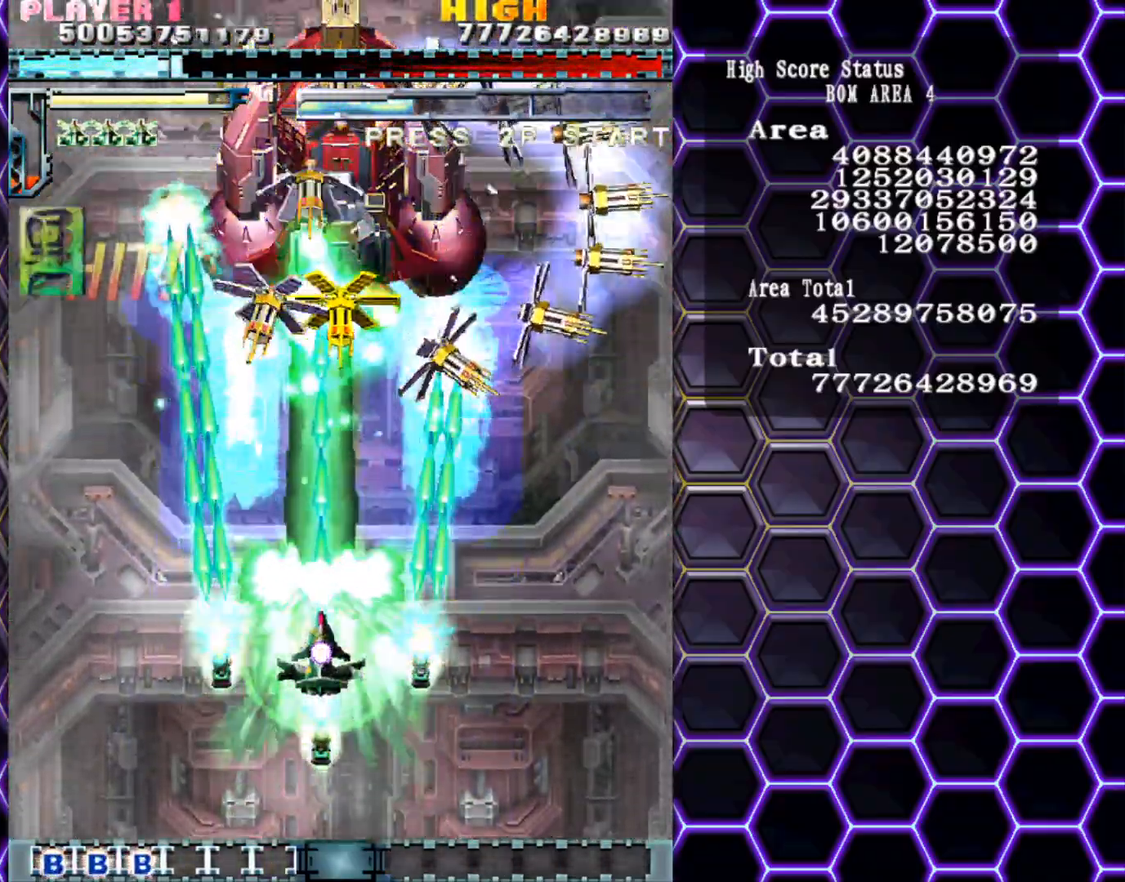
{"buttons": [], "left_stick": "center", "events": [[33, "left_stick", "down"], [233, "left_stick", "left"], [333, "left_stick", "center"]]}
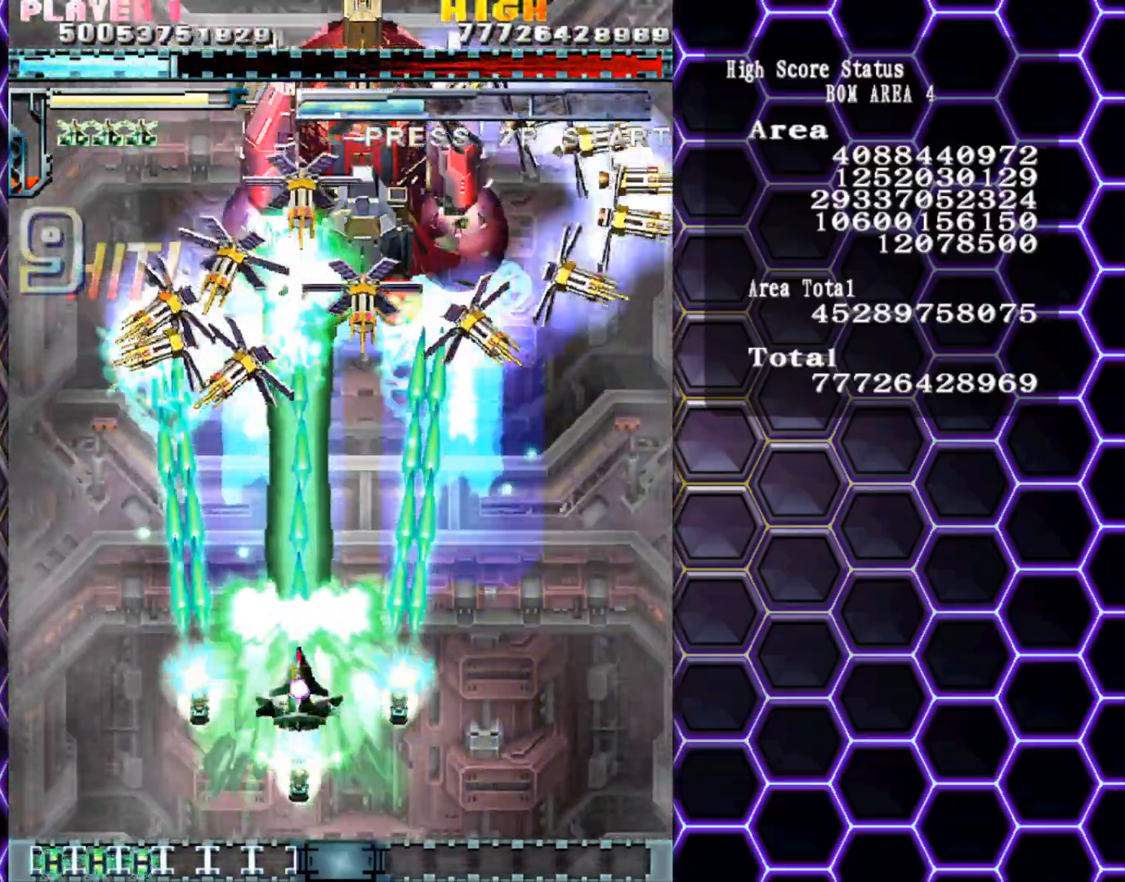
{"buttons": [], "left_stick": "center", "events": []}
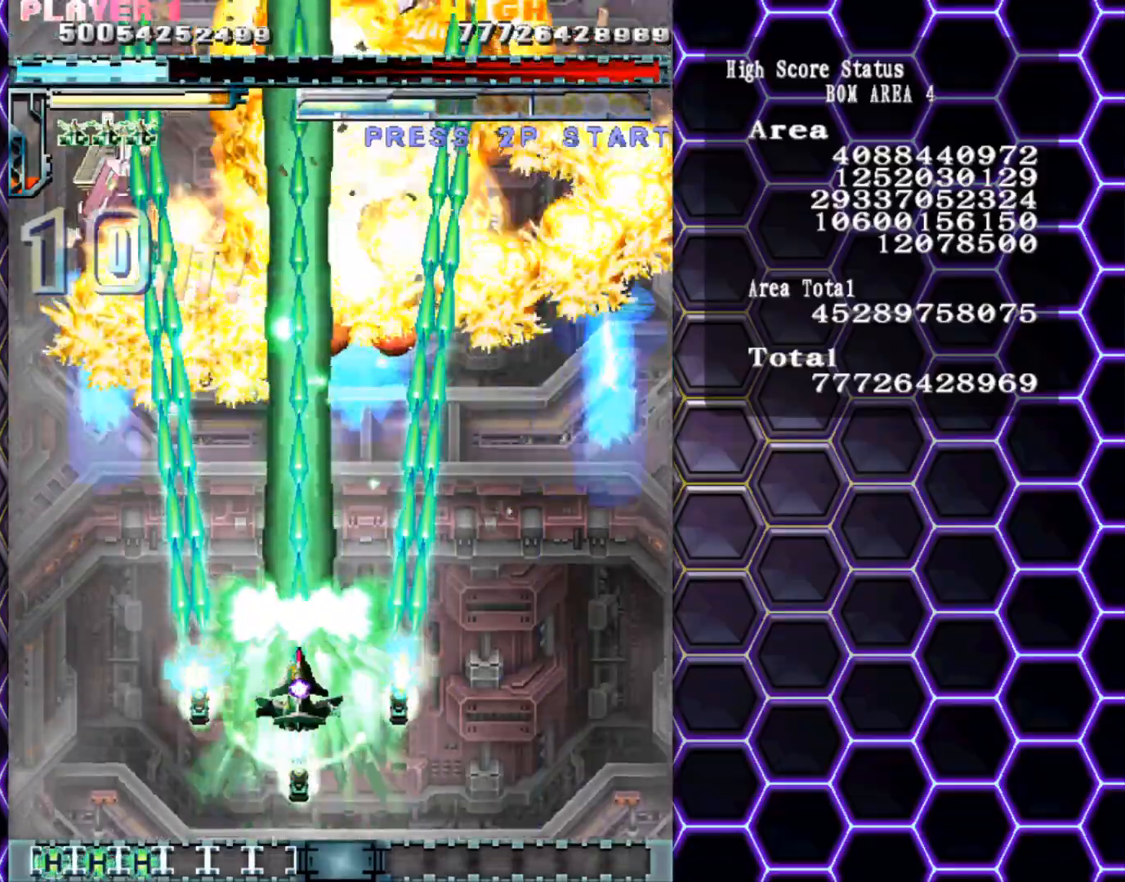
{"buttons": [], "left_stick": "down", "events": [[233, "left_stick", "down-right"], [417, "left_stick", "down"]]}
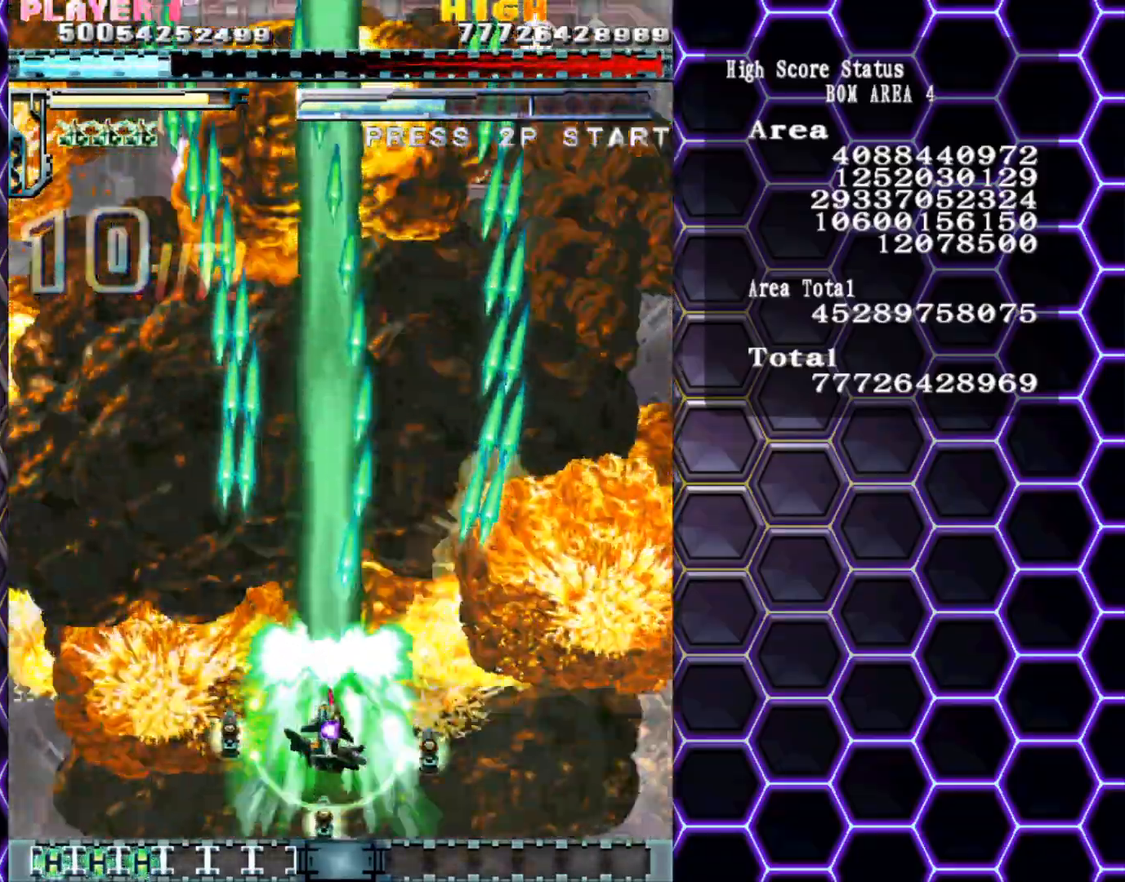
{"buttons": [], "left_stick": "center", "events": [[317, "left_stick", "center"], [383, "left_stick", "up"], [500, "left_stick", "center"]]}
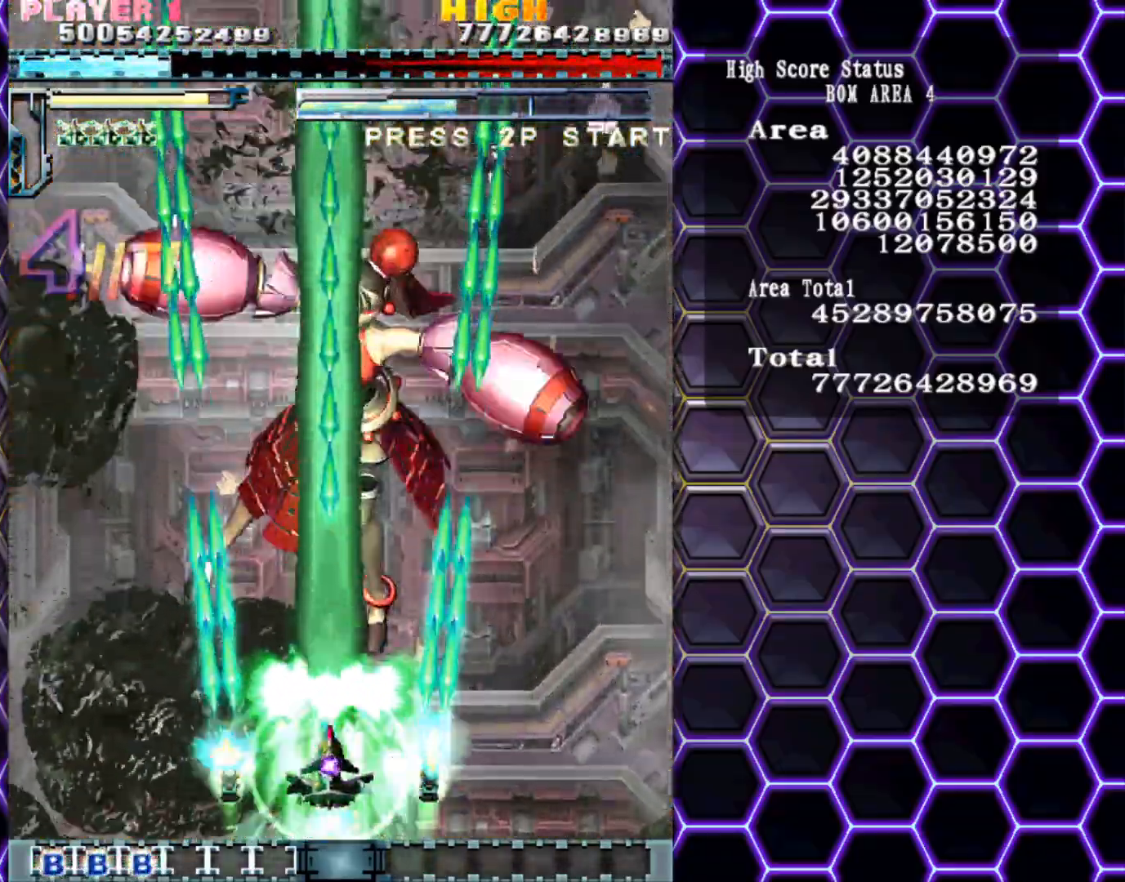
{"buttons": [], "left_stick": "center", "events": []}
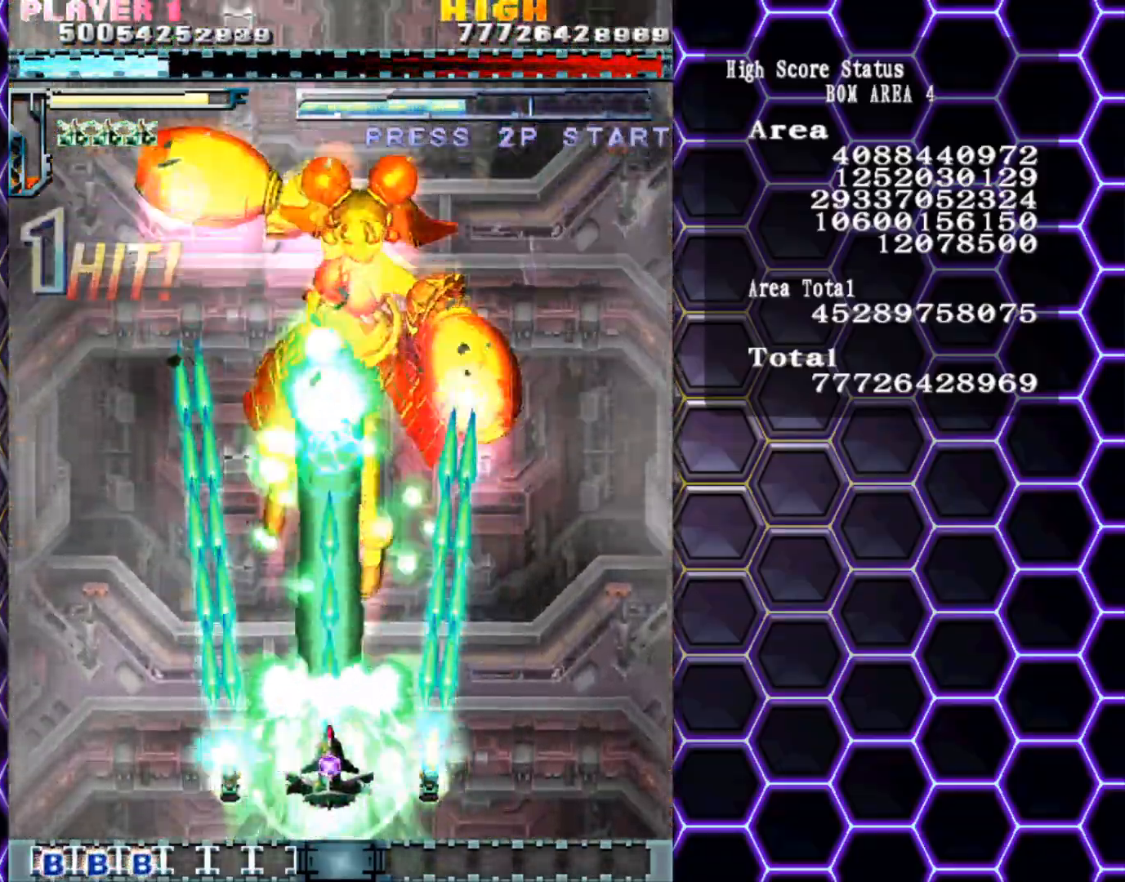
{"buttons": [], "left_stick": "center", "events": []}
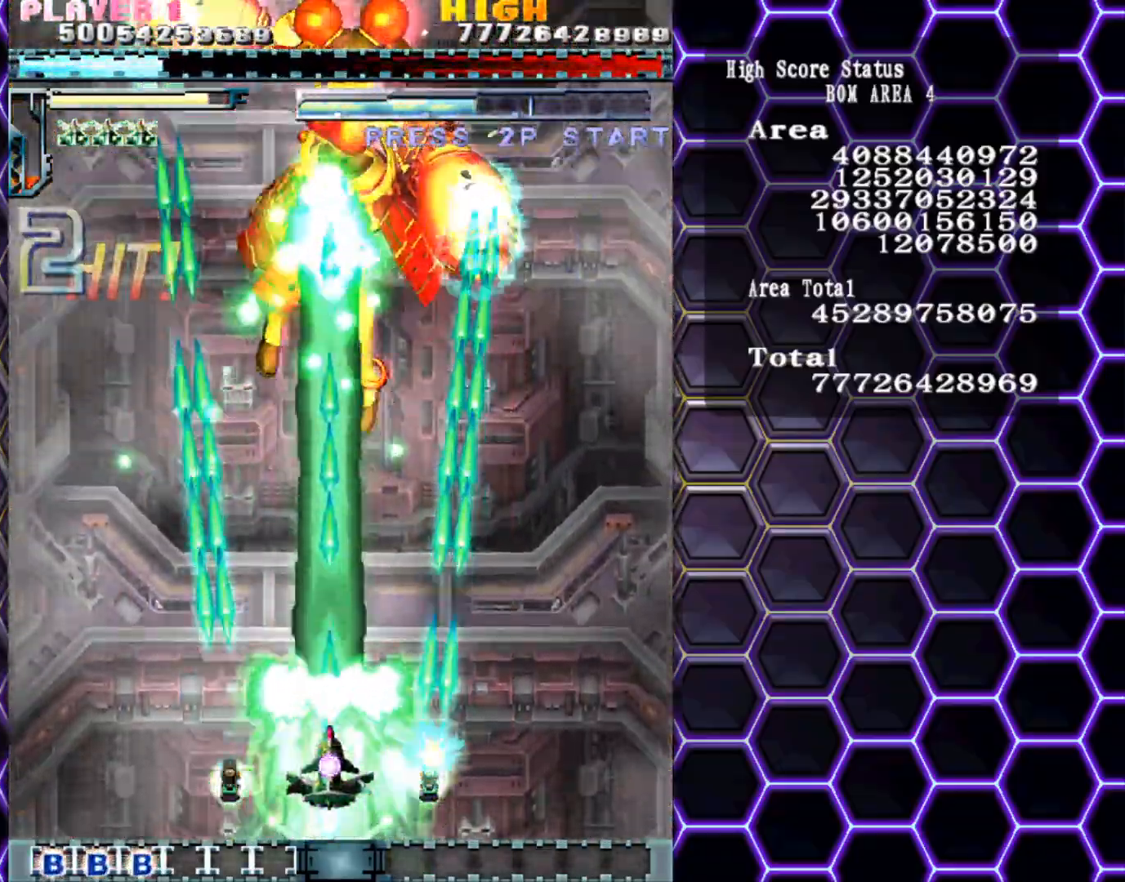
{"buttons": [], "left_stick": "left", "events": [[367, "left_stick", "left"]]}
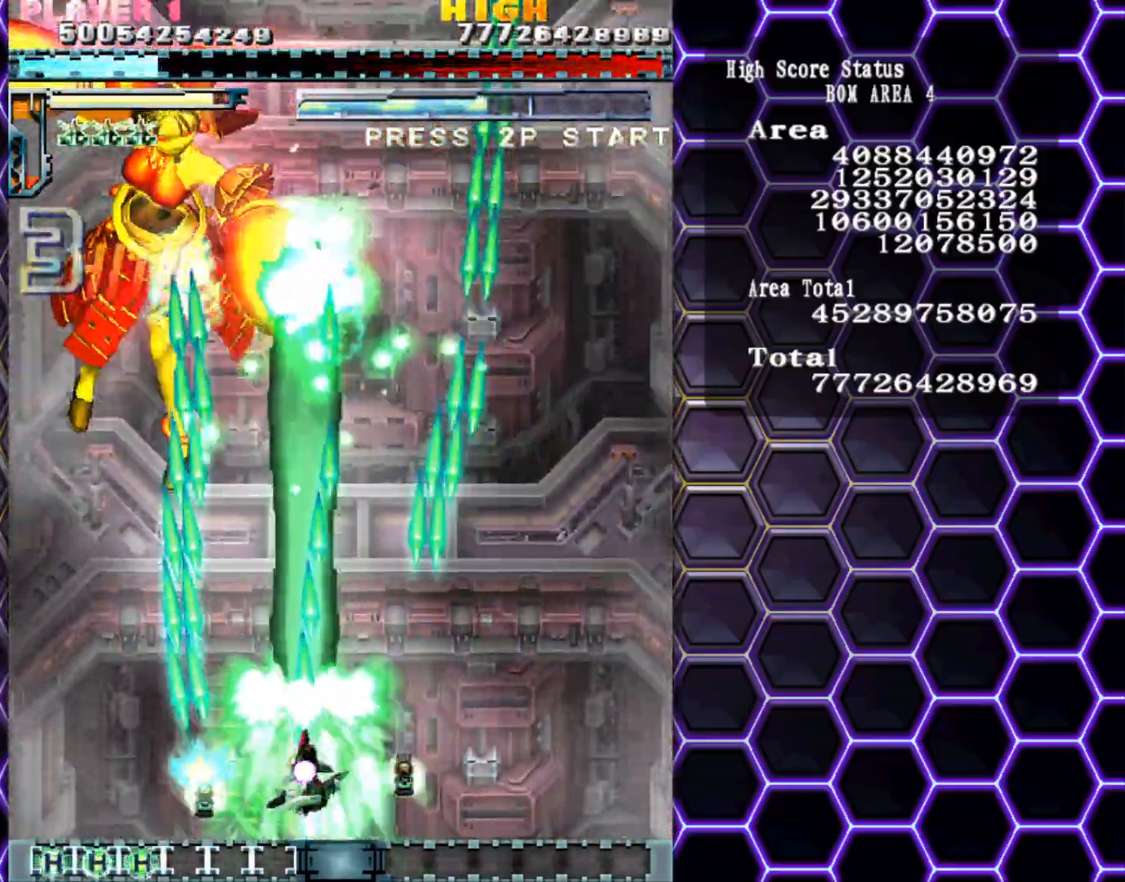
{"buttons": [], "left_stick": "center", "events": [[17, "left_stick", "down"], [117, "left_stick", "center"]]}
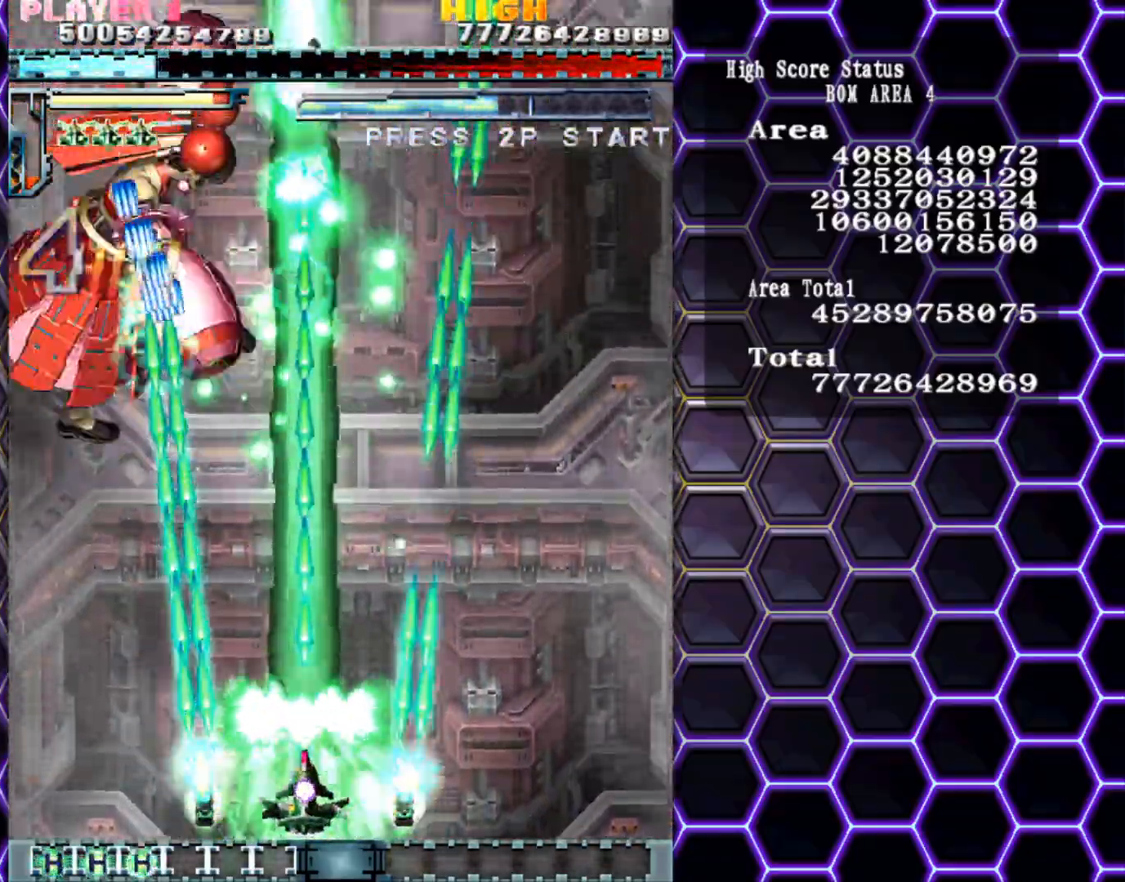
{"buttons": [], "left_stick": "up-right", "events": [[67, "left_stick", "right"], [317, "left_stick", "up-right"]]}
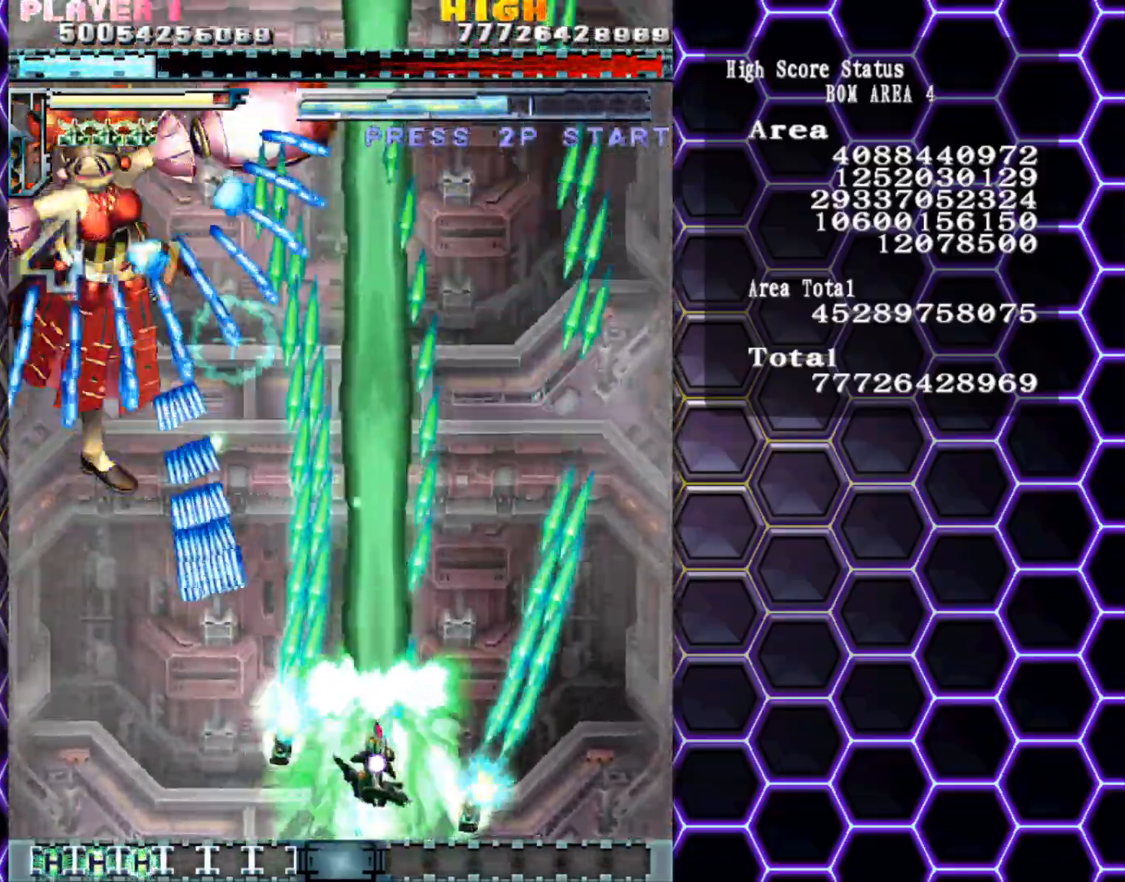
{"buttons": [], "left_stick": "up", "events": [[233, "left_stick", "center"], [383, "left_stick", "up"]]}
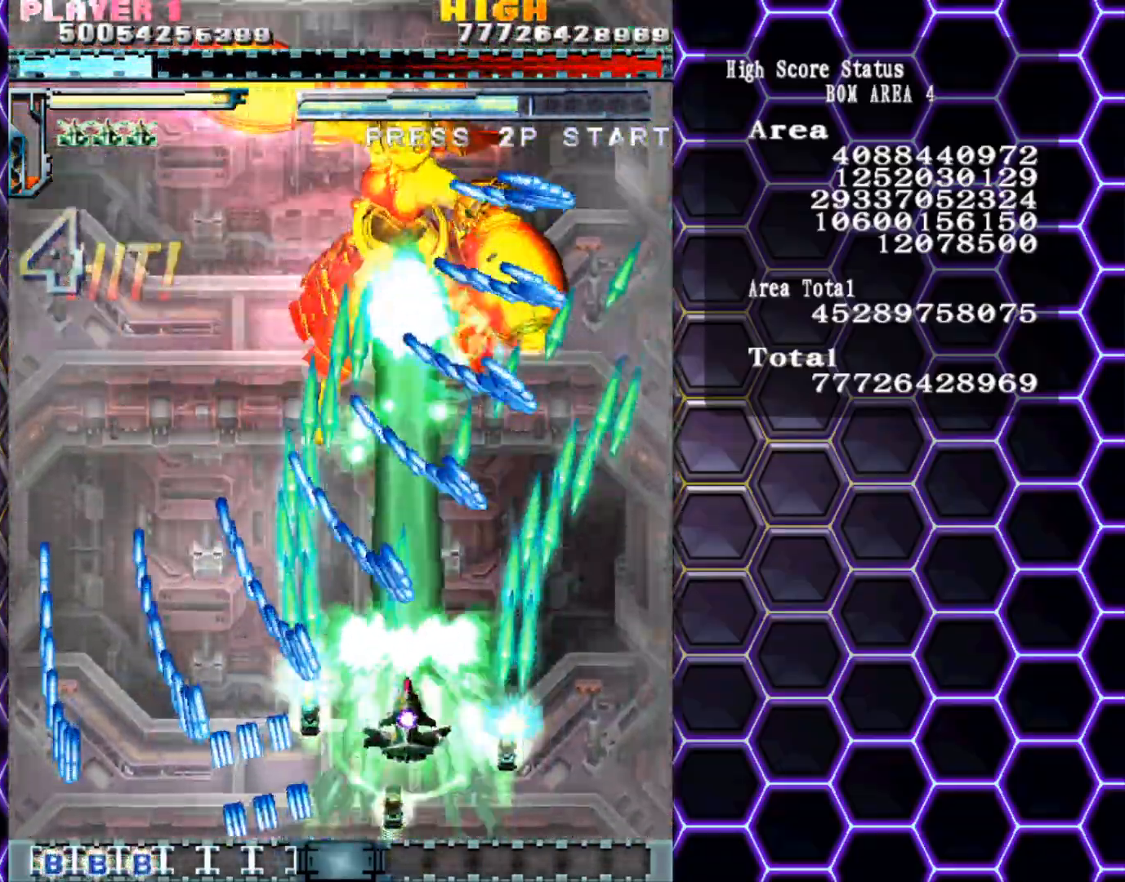
{"buttons": [], "left_stick": "left", "events": [[33, "left_stick", "center"], [450, "left_stick", "left"]]}
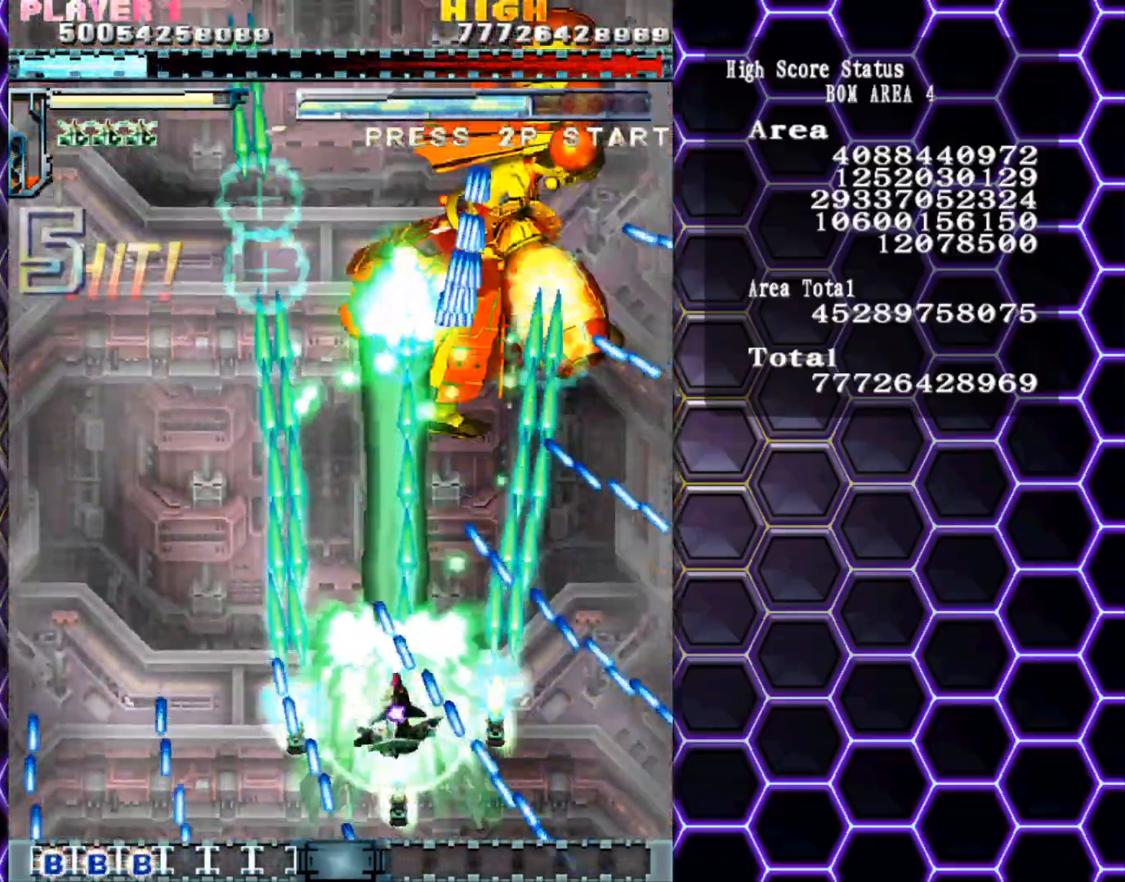
{"buttons": [], "left_stick": "left", "events": [[50, "left_stick", "center"], [150, "left_stick", "left"], [317, "left_stick", "center"], [367, "left_stick", "left"]]}
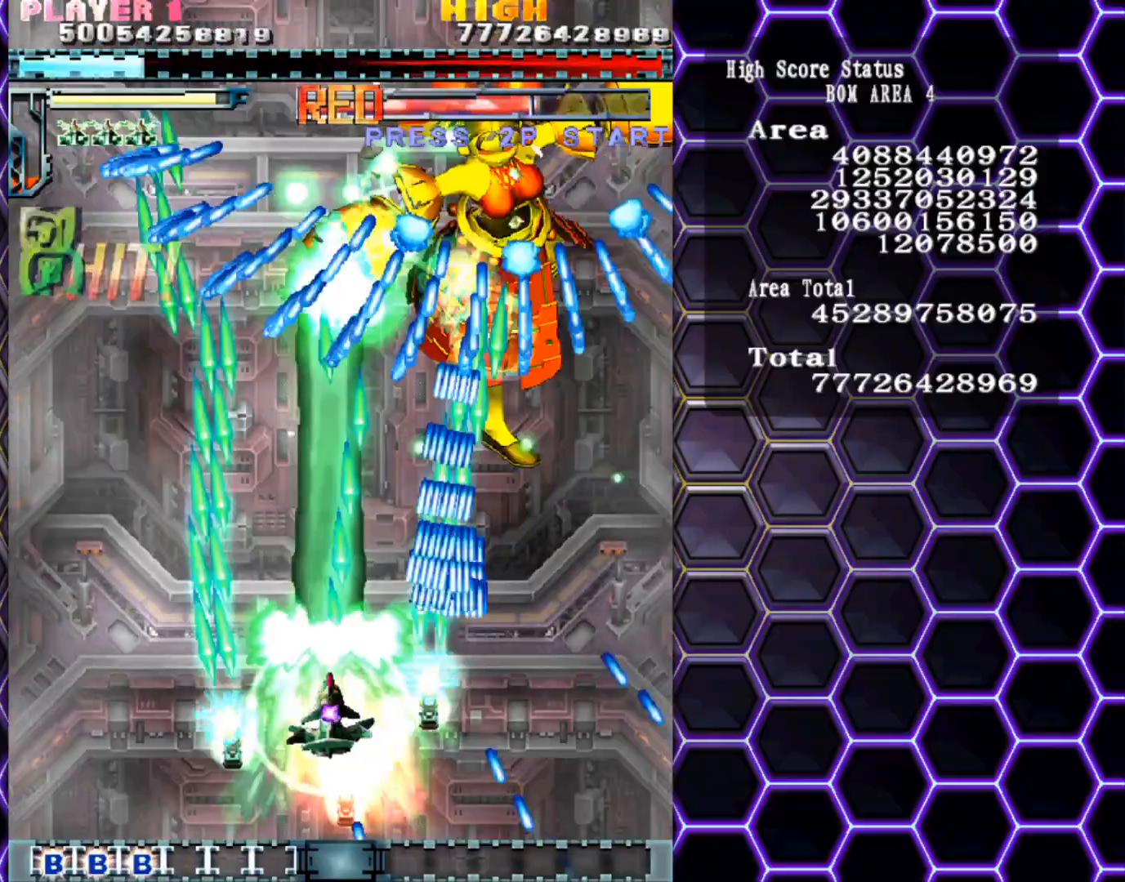
{"buttons": [], "left_stick": "left", "events": [[400, "left_stick", "center"], [450, "left_stick", "left"]]}
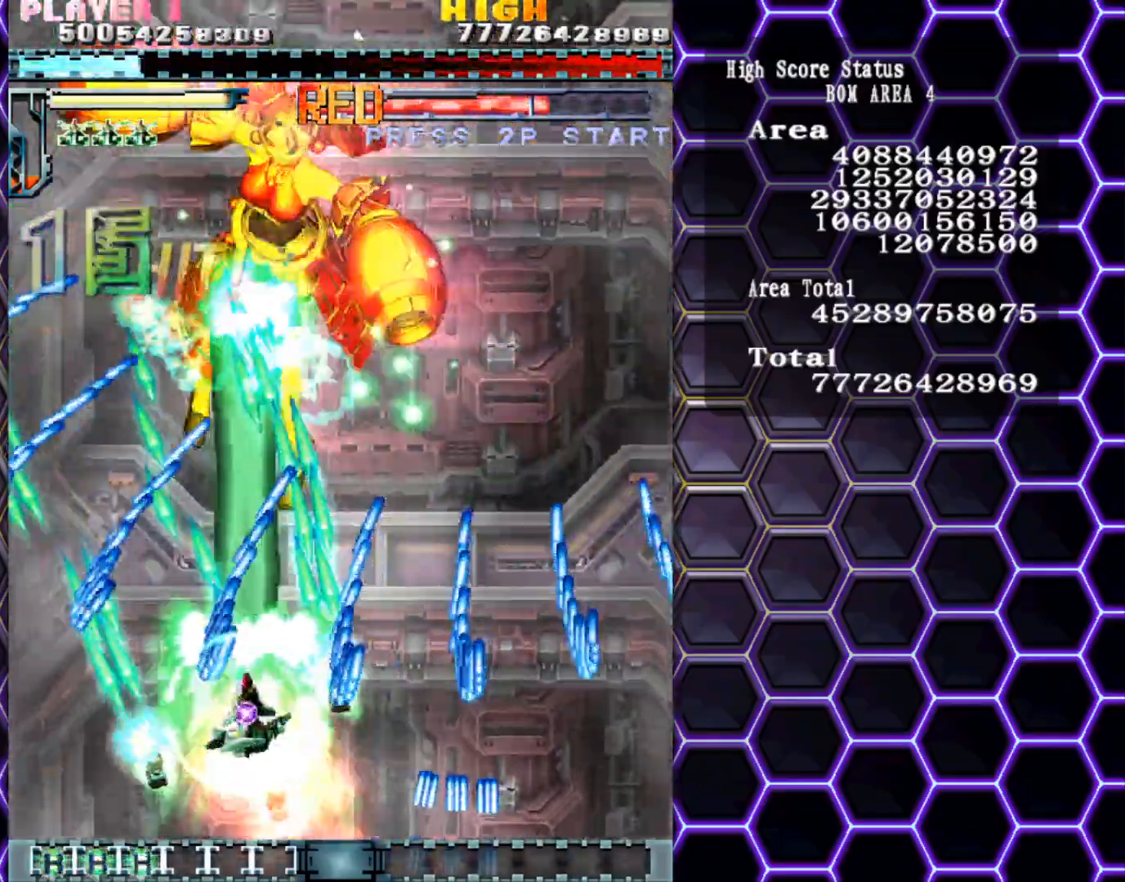
{"buttons": [], "left_stick": "up", "events": [[17, "left_stick", "center"], [117, "left_stick", "up"], [267, "left_stick", "center"], [450, "left_stick", "up"]]}
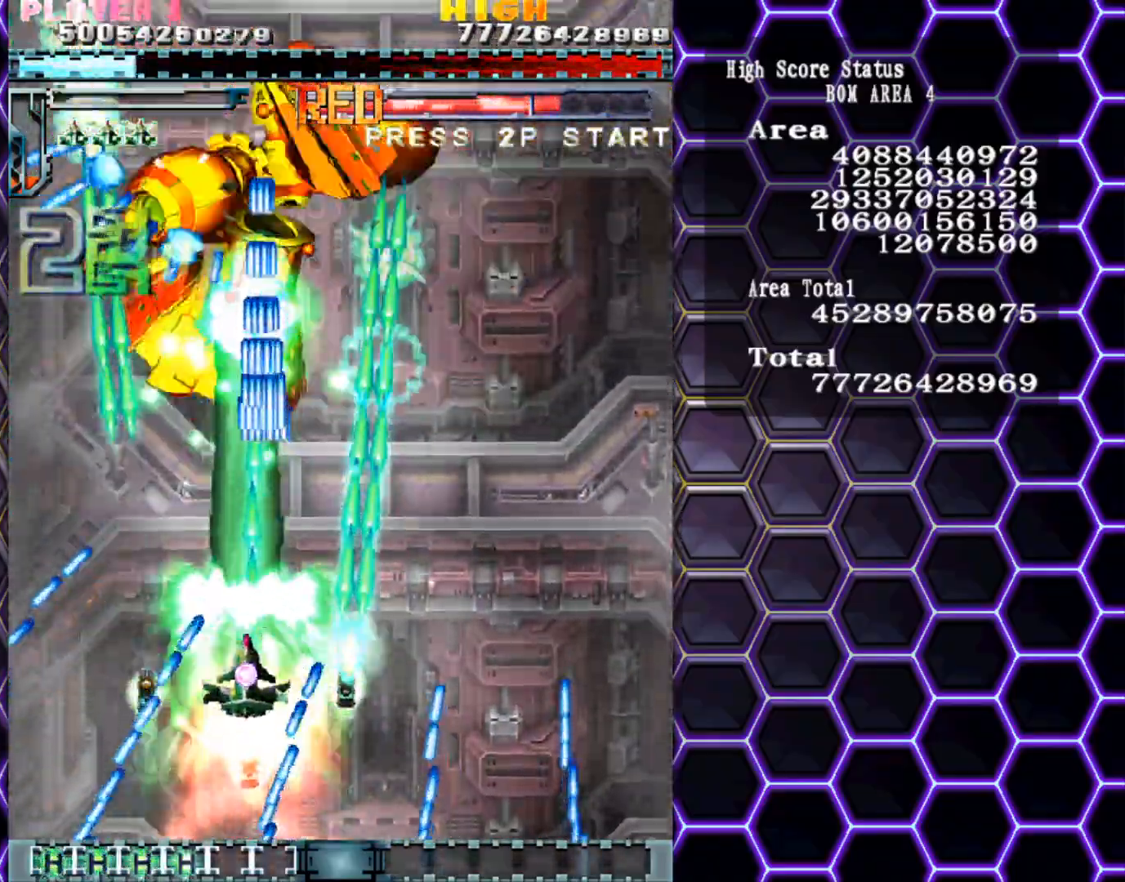
{"buttons": [], "left_stick": "down-right", "events": [[83, "left_stick", "right"], [167, "left_stick", "down-right"]]}
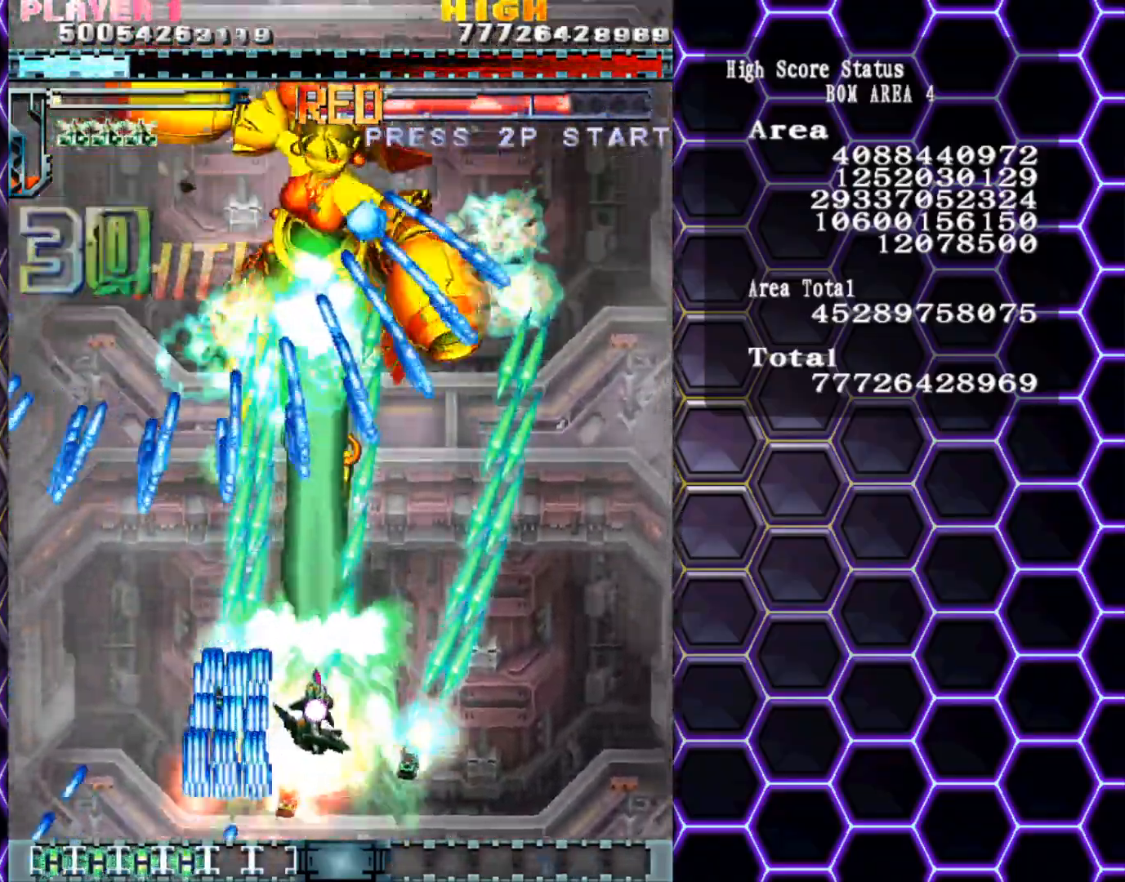
{"buttons": [], "left_stick": "right", "events": [[183, "left_stick", "right"]]}
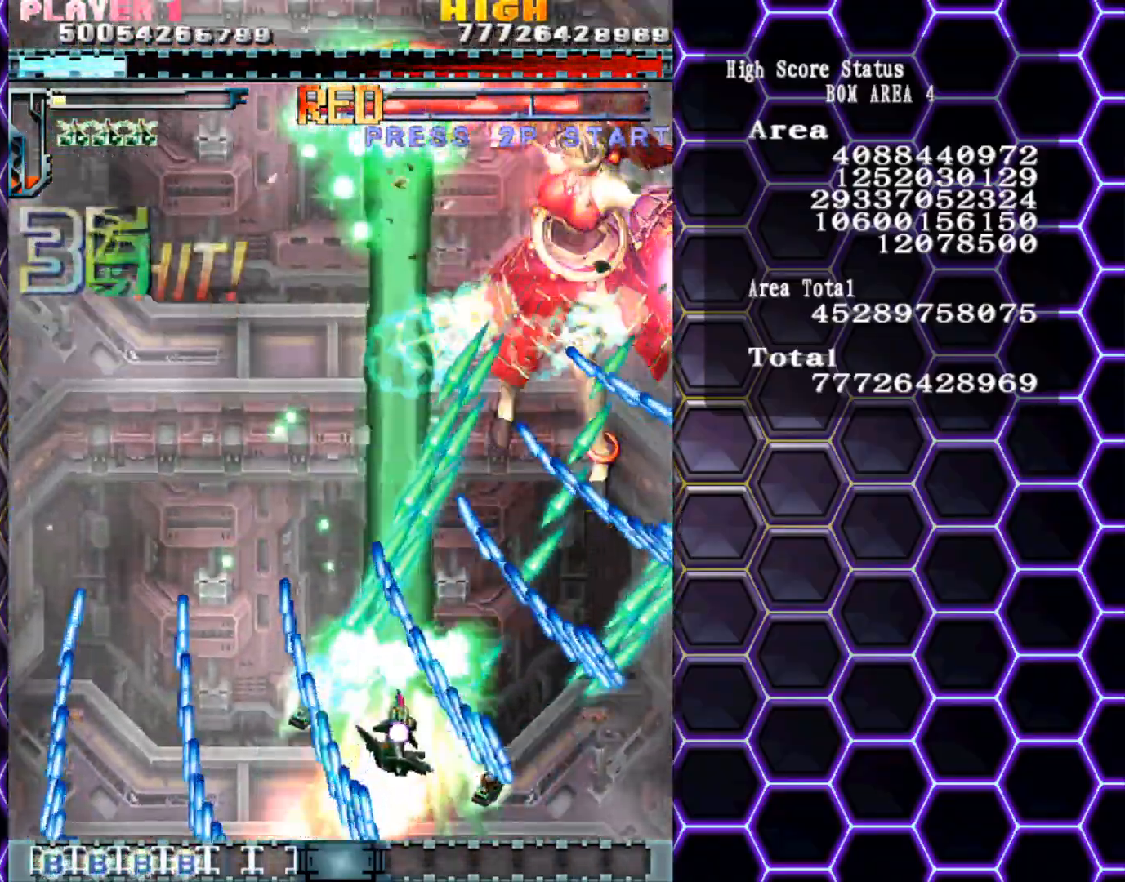
{"buttons": [], "left_stick": "up", "events": [[50, "left_stick", "left"], [183, "left_stick", "center"], [500, "left_stick", "up"]]}
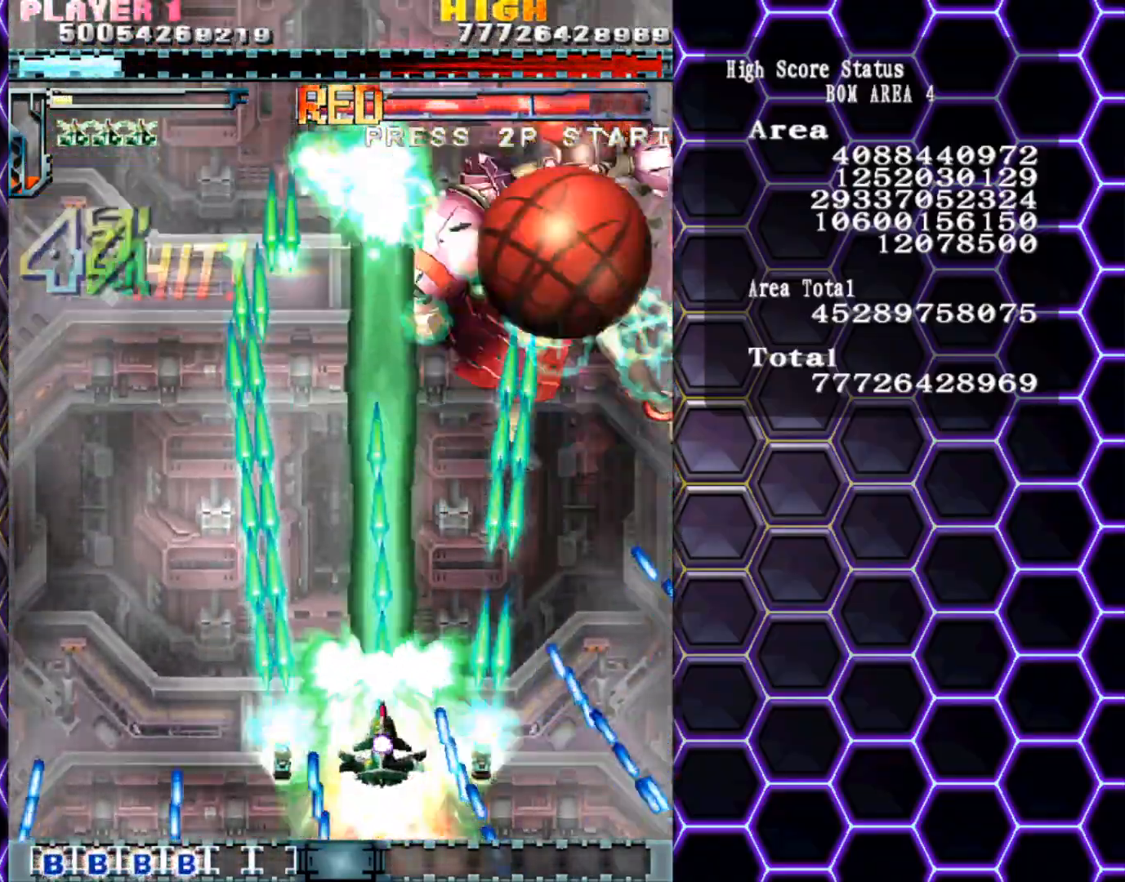
{"buttons": [], "left_stick": "center", "events": [[150, "left_stick", "right"], [250, "left_stick", "center"]]}
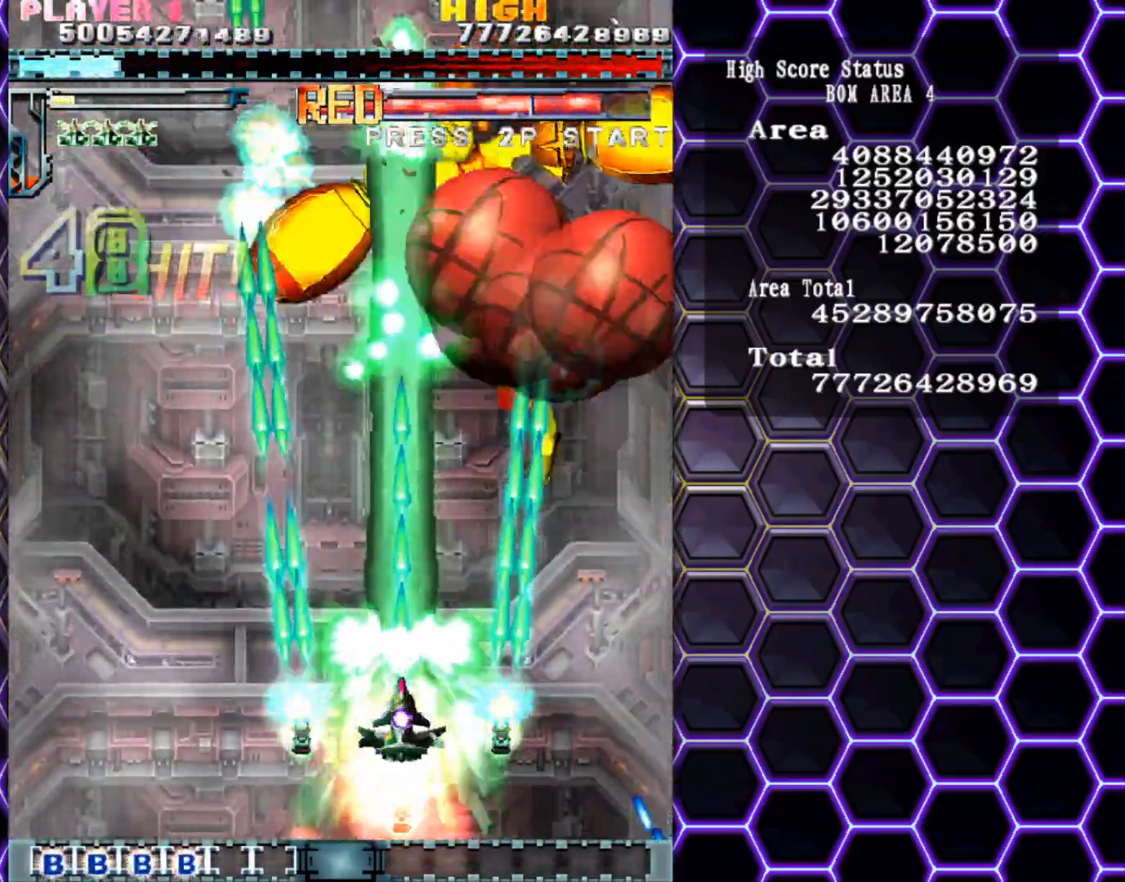
{"buttons": [], "left_stick": "center", "events": [[267, "left_stick", "left"], [400, "left_stick", "center"]]}
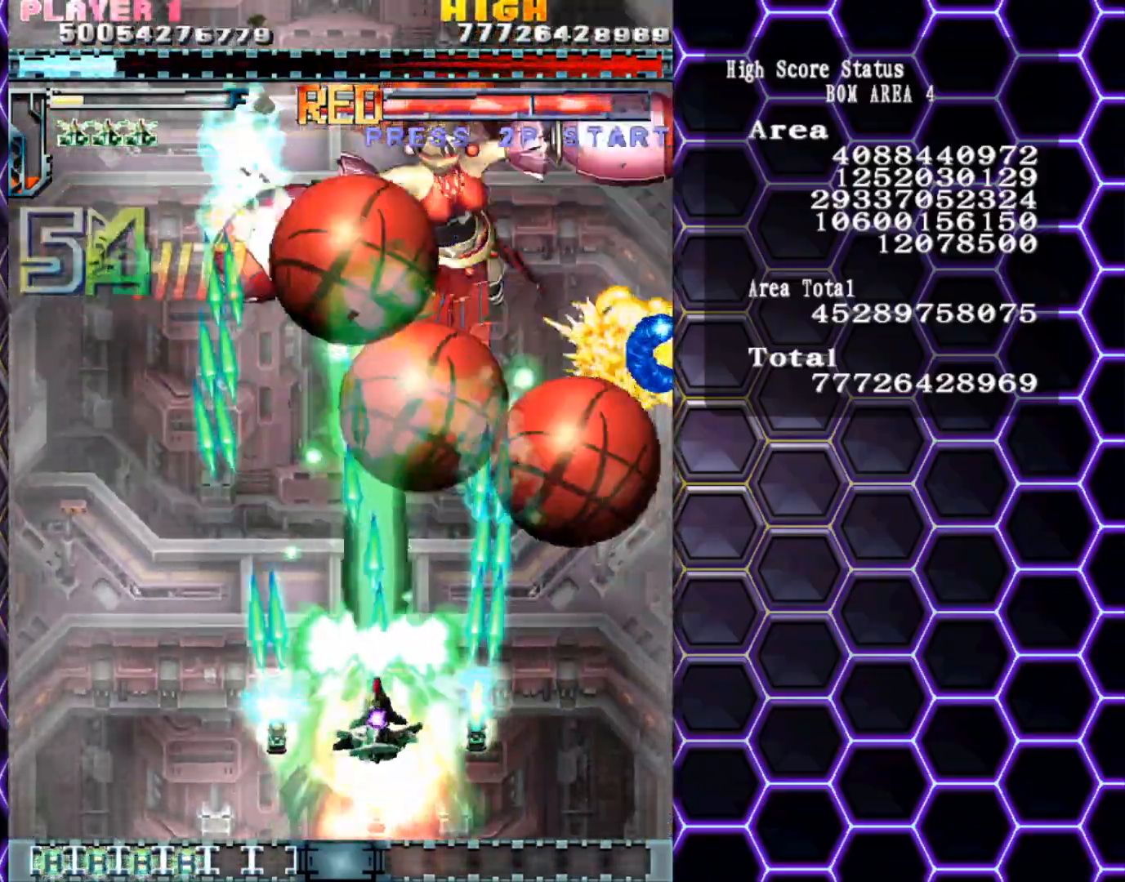
{"buttons": [], "left_stick": "center", "events": []}
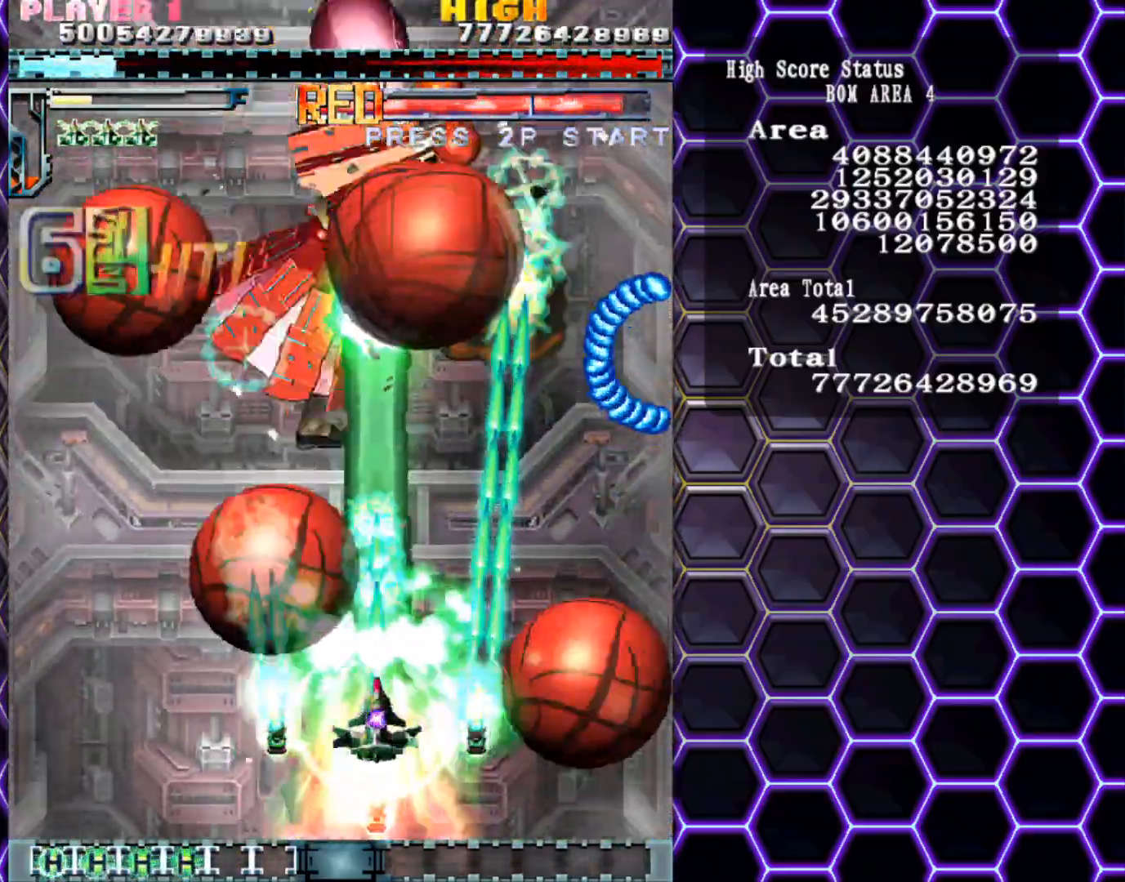
{"buttons": [], "left_stick": "center", "events": [[83, "left_stick", "left"], [200, "left_stick", "center"], [300, "left_stick", "left"], [433, "left_stick", "center"]]}
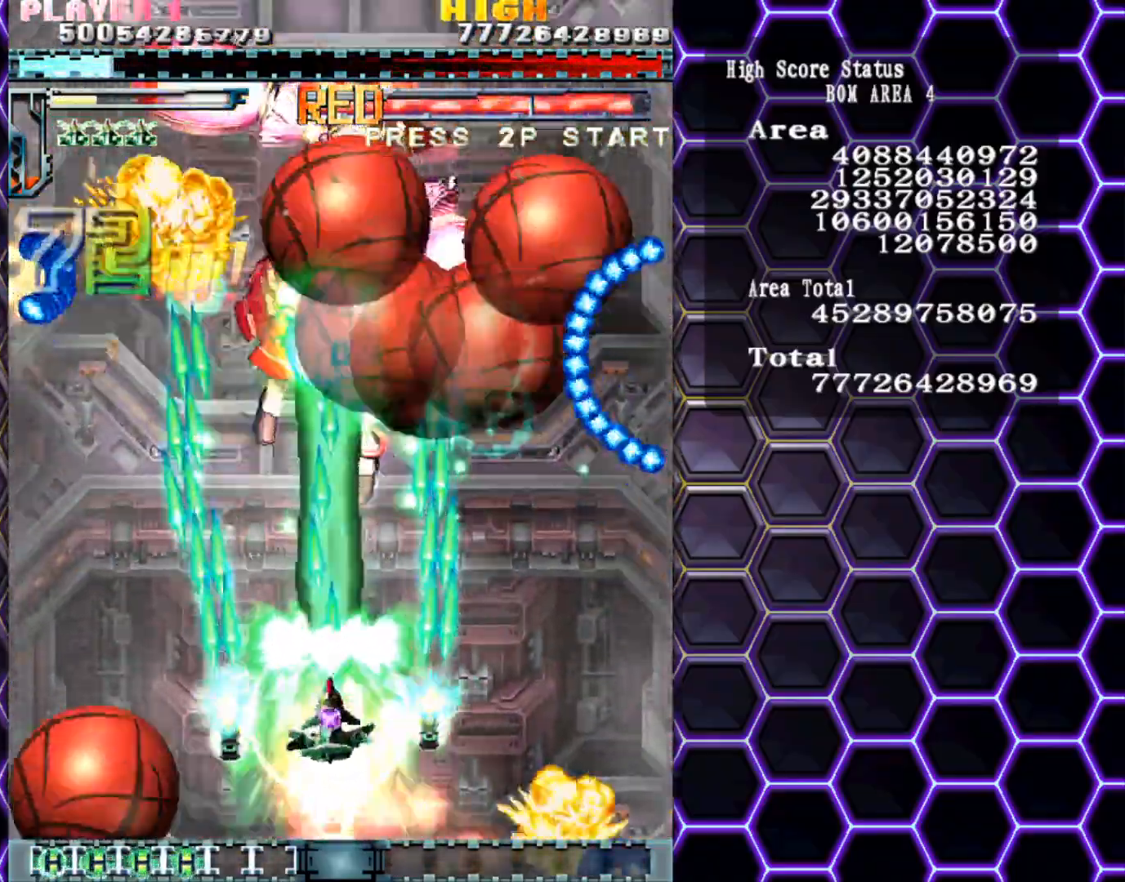
{"buttons": [], "left_stick": "center", "events": [[167, "left_stick", "left"], [250, "left_stick", "center"], [367, "left_stick", "left"], [467, "left_stick", "center"]]}
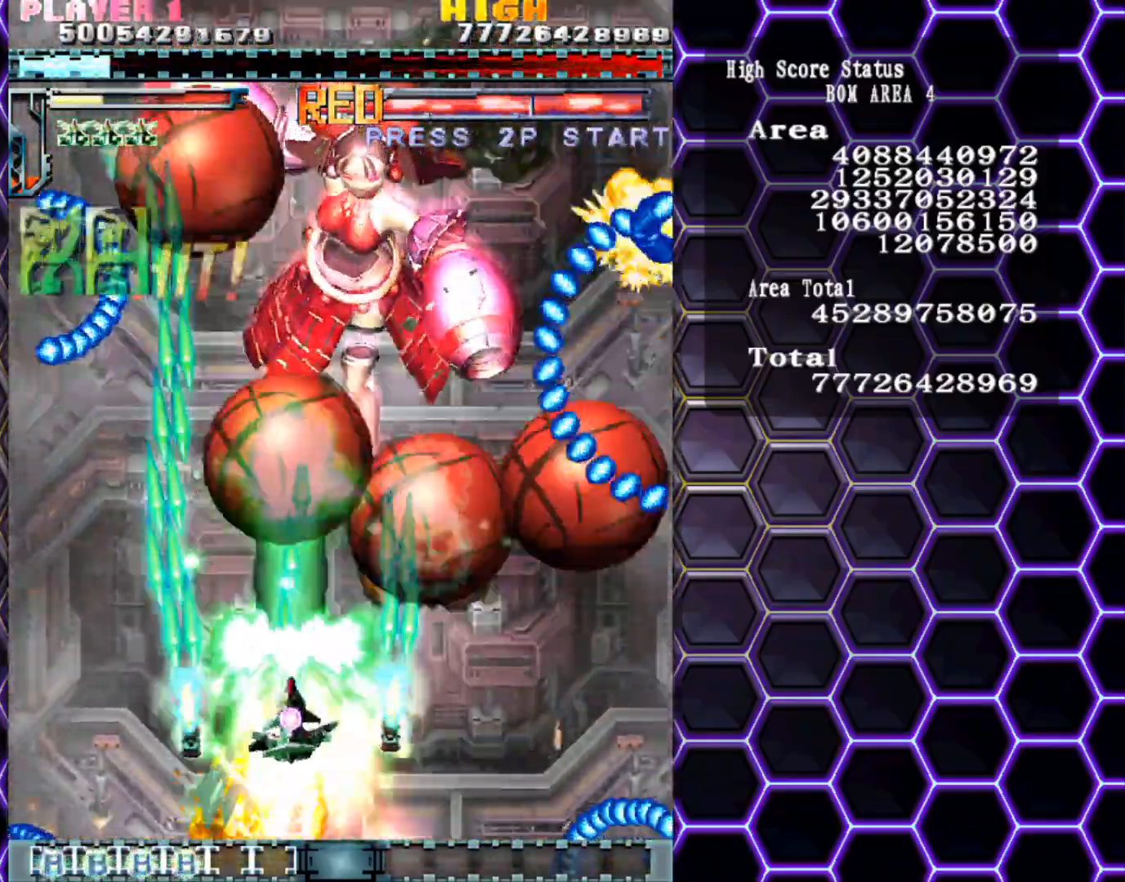
{"buttons": [], "left_stick": "up", "events": [[433, "left_stick", "up"]]}
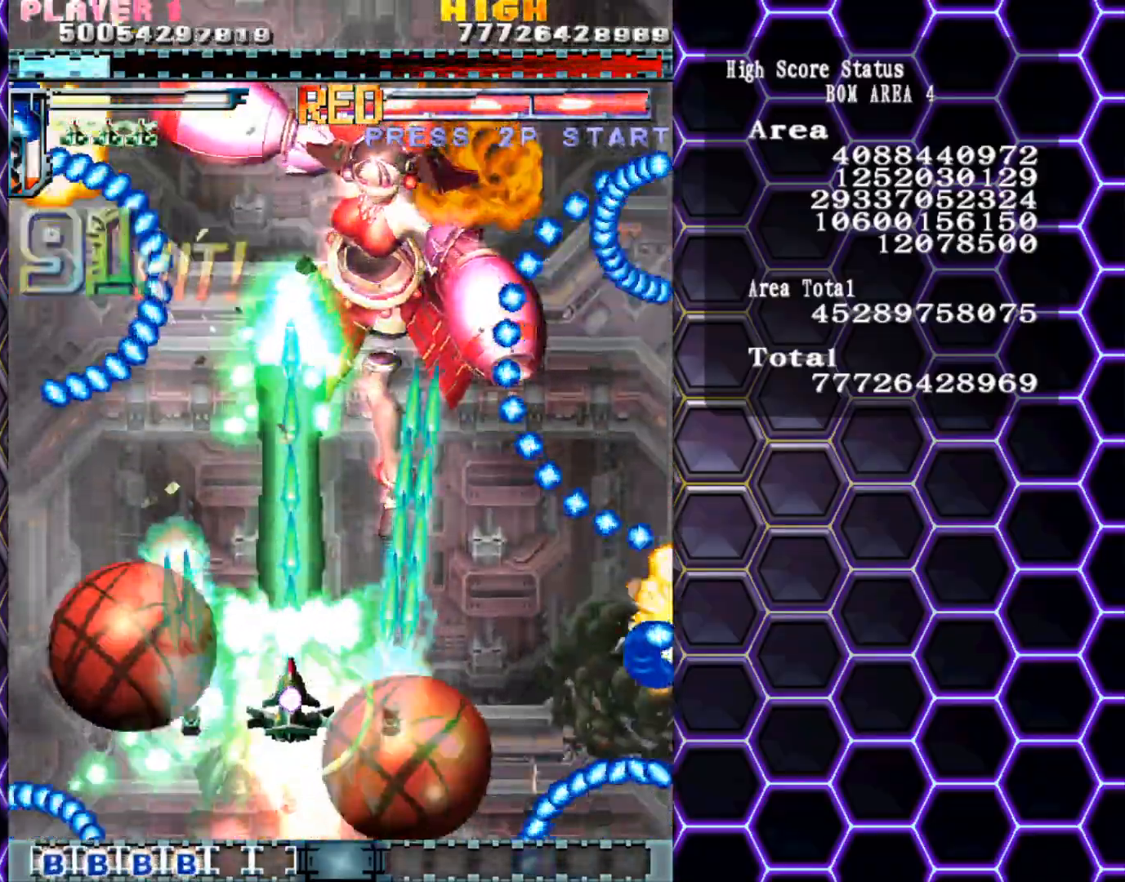
{"buttons": [], "left_stick": "center", "events": [[100, "left_stick", "right"], [450, "left_stick", "center"]]}
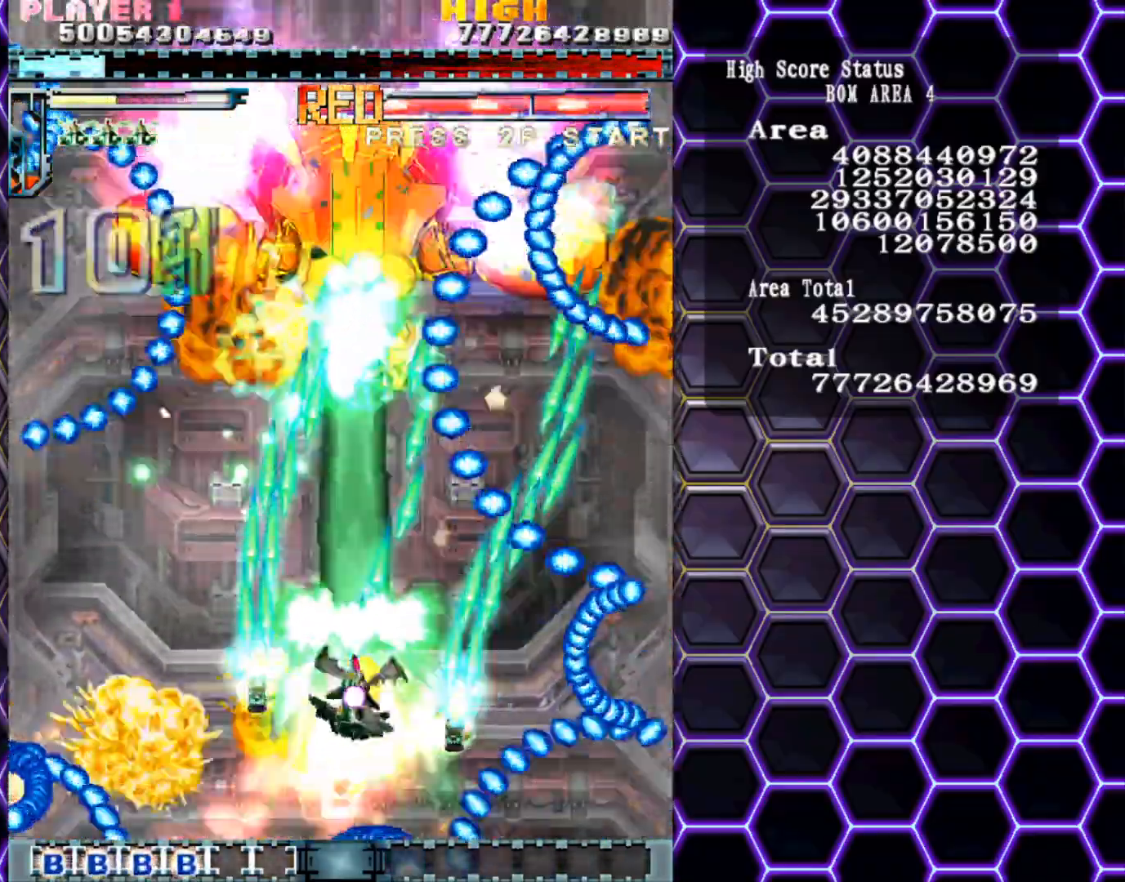
{"buttons": [], "left_stick": "center", "events": [[417, "left_stick", "down"], [467, "left_stick", "center"]]}
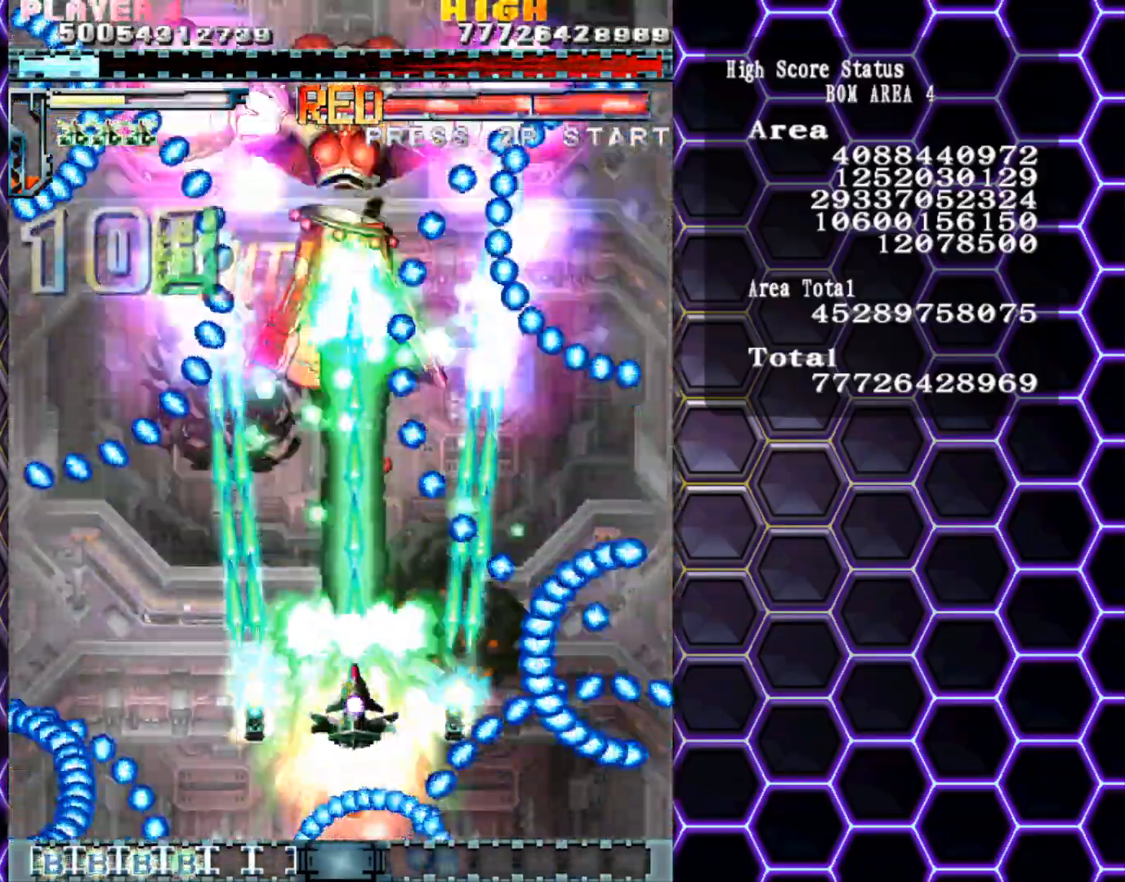
{"buttons": [], "left_stick": "center", "events": [[200, "left_stick", "up"], [250, "left_stick", "up-left"], [433, "left_stick", "center"]]}